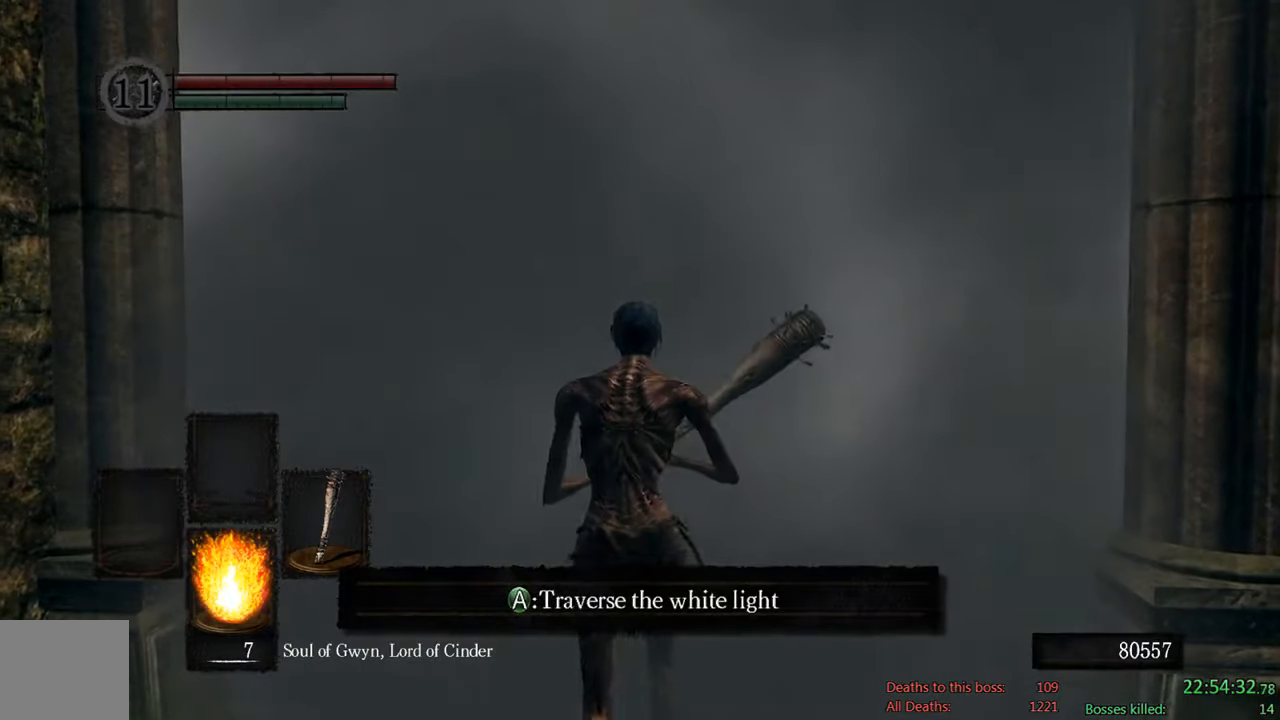
Gameplay with a controller (Xbox layout); each line is a JSON object with the inputs held at the frame after it (dt_ms = milliseconds from this image to that frame). "events" lists button and stick changes between this image and that frame as [ms after this image, input, new state], when the widget could be followed in between.
{"dt_ms": 500, "buttons": [], "left_stick": "up", "right_stick": "center", "events": [[333, "DPAD_DOWN", "down"], [500, "DPAD_DOWN", "up"]]}
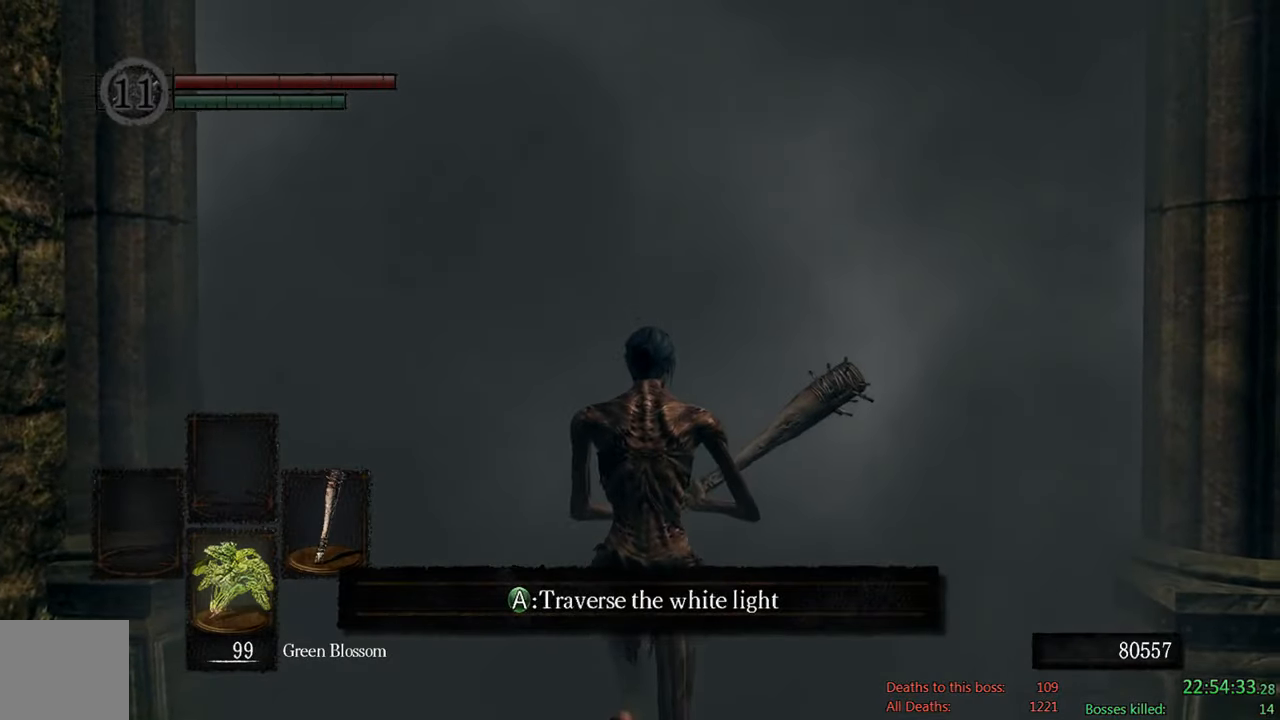
{"dt_ms": 500, "buttons": [], "left_stick": "up", "right_stick": "center", "events": []}
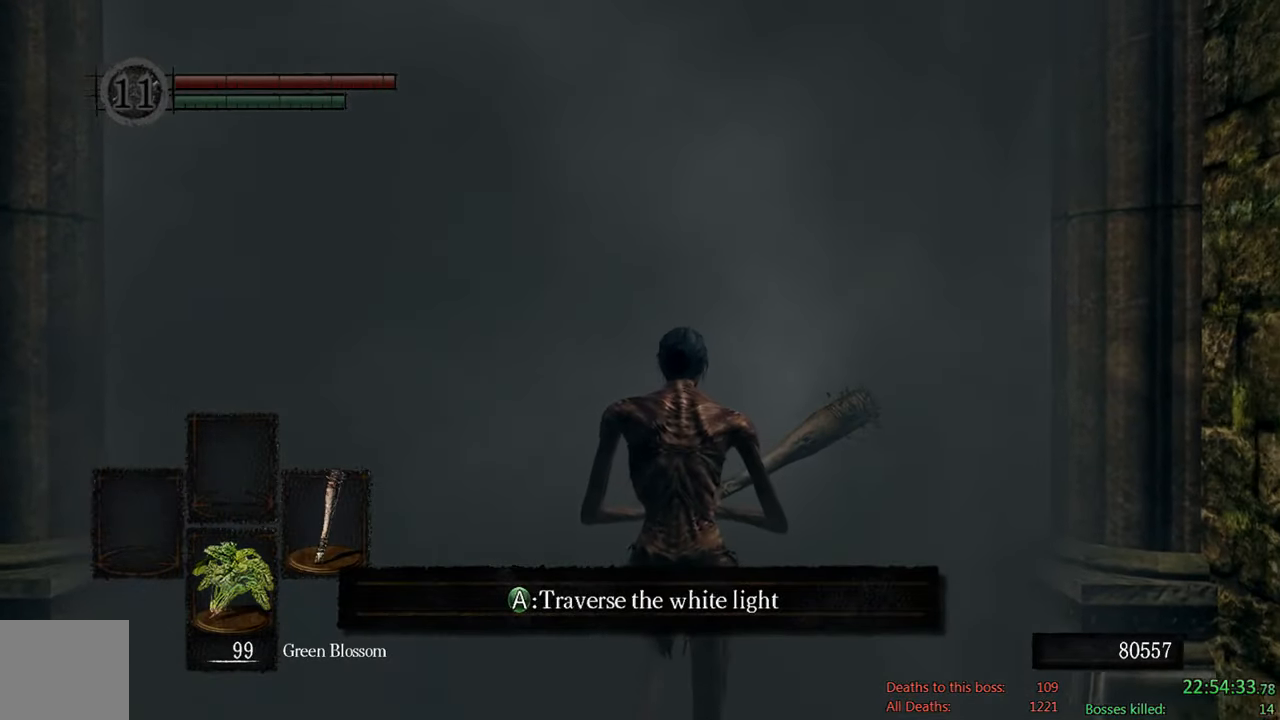
{"dt_ms": 1000, "buttons": [], "left_stick": "center", "right_stick": "center", "events": [[200, "A", "down"], [316, "A", "up"], [583, "left_stick", "center"]]}
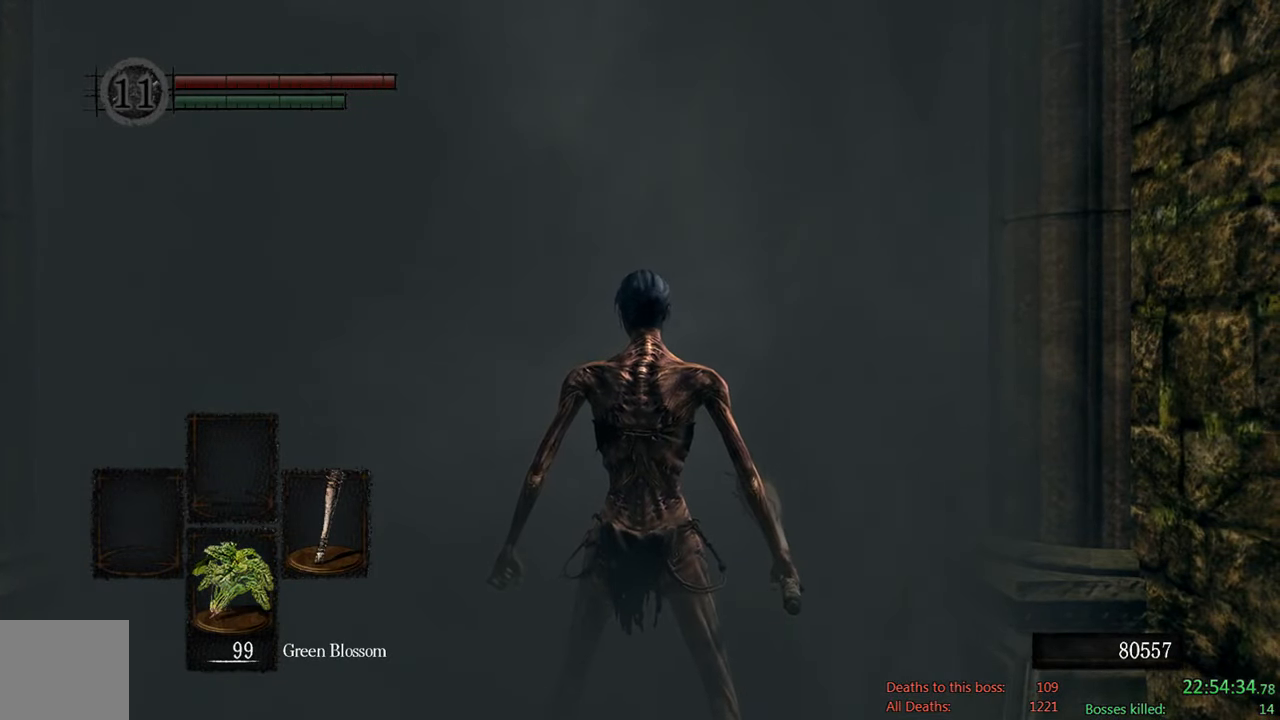
{"dt_ms": 500, "buttons": [], "left_stick": "center", "right_stick": "center", "events": []}
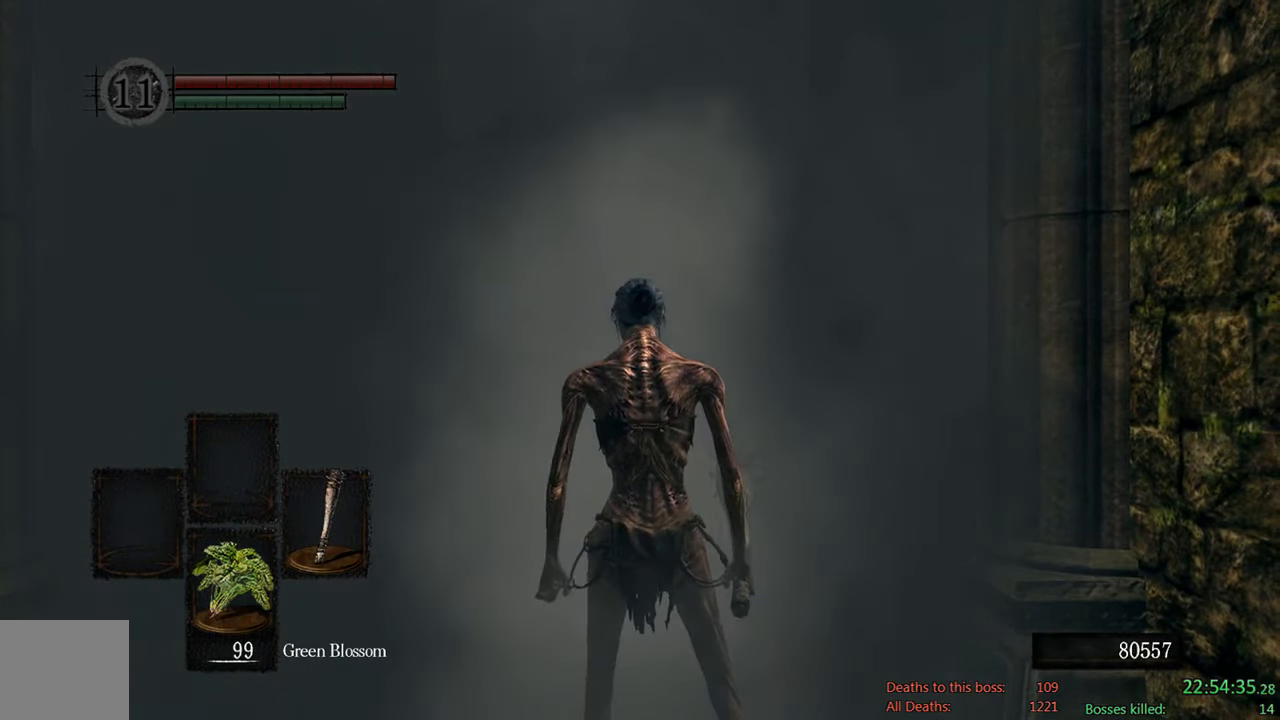
{"dt_ms": 500, "buttons": [], "left_stick": "center", "right_stick": "center", "events": []}
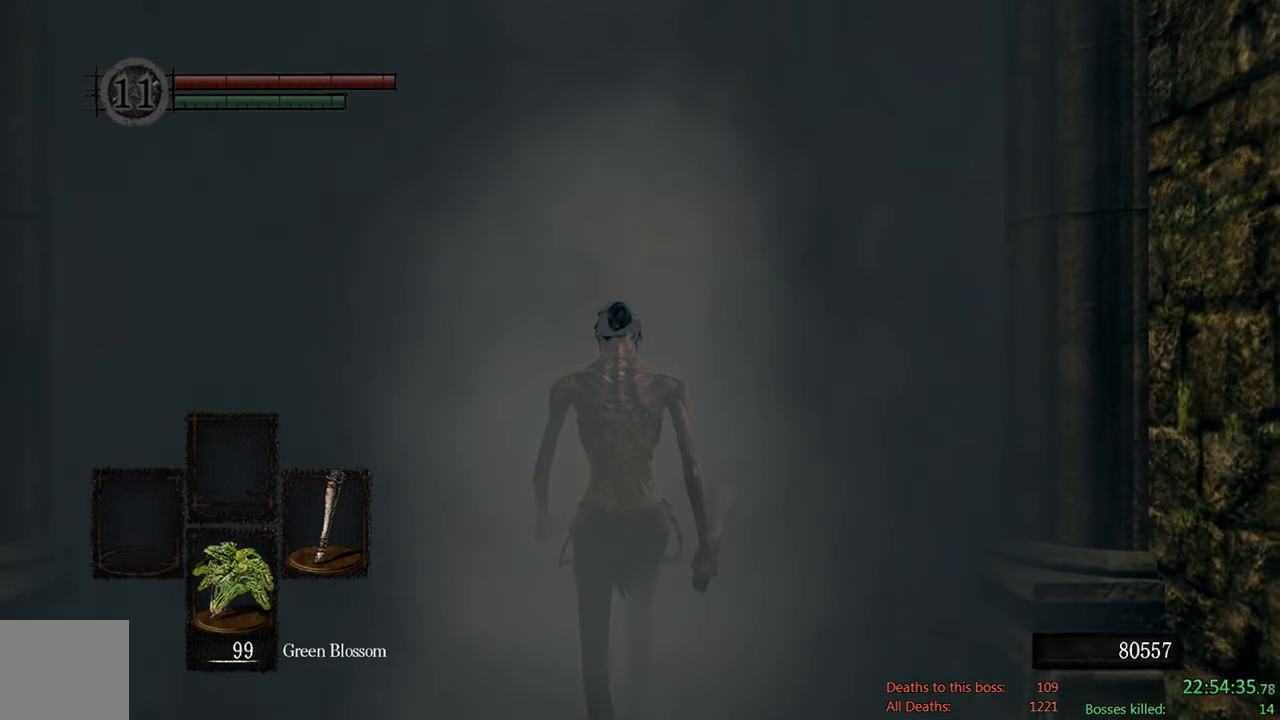
{"dt_ms": 500, "buttons": [], "left_stick": "center", "right_stick": "center", "events": []}
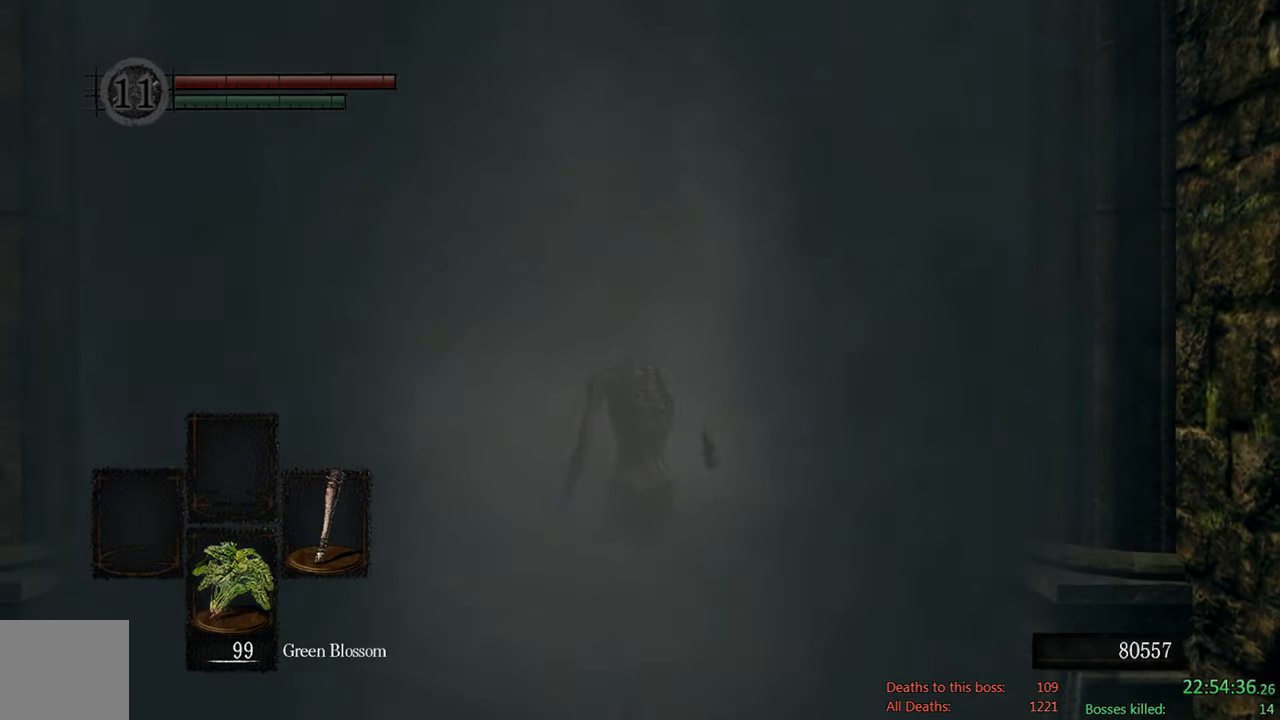
{"dt_ms": 500, "buttons": [], "left_stick": "center", "right_stick": "center", "events": []}
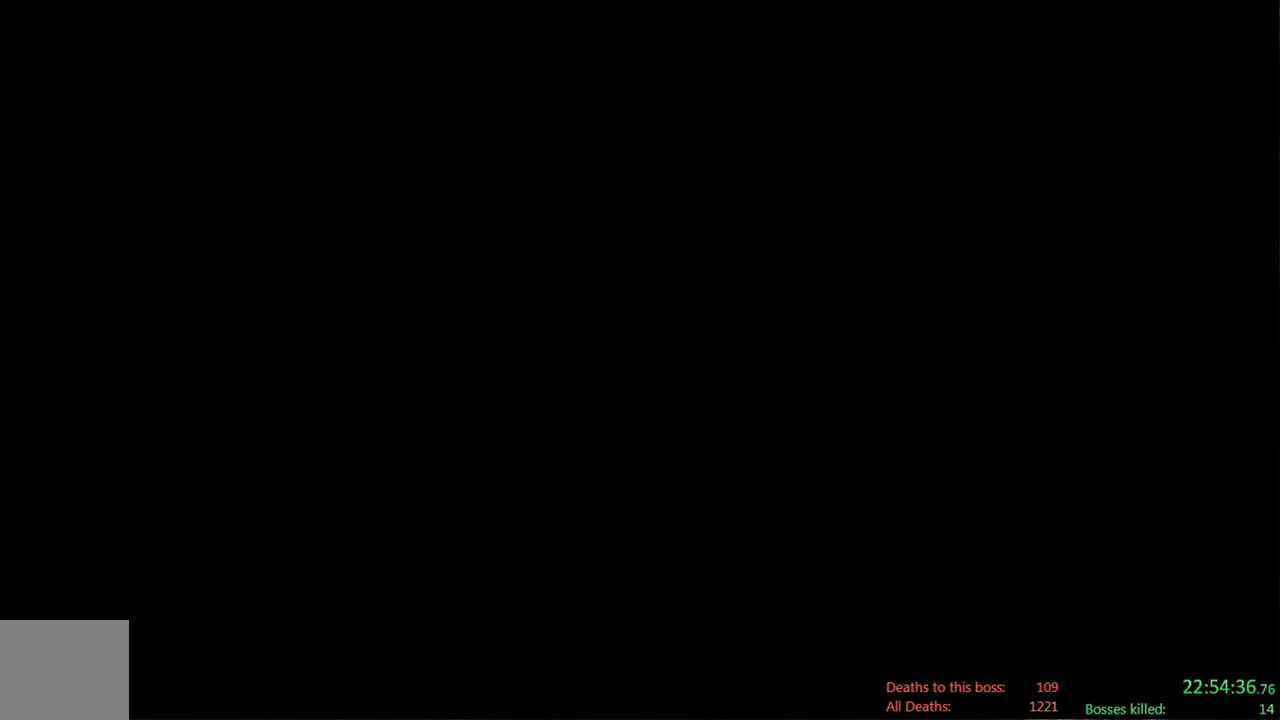
{"dt_ms": 500, "buttons": ["START"], "left_stick": "center", "right_stick": "center", "events": [[416, "START", "down"]]}
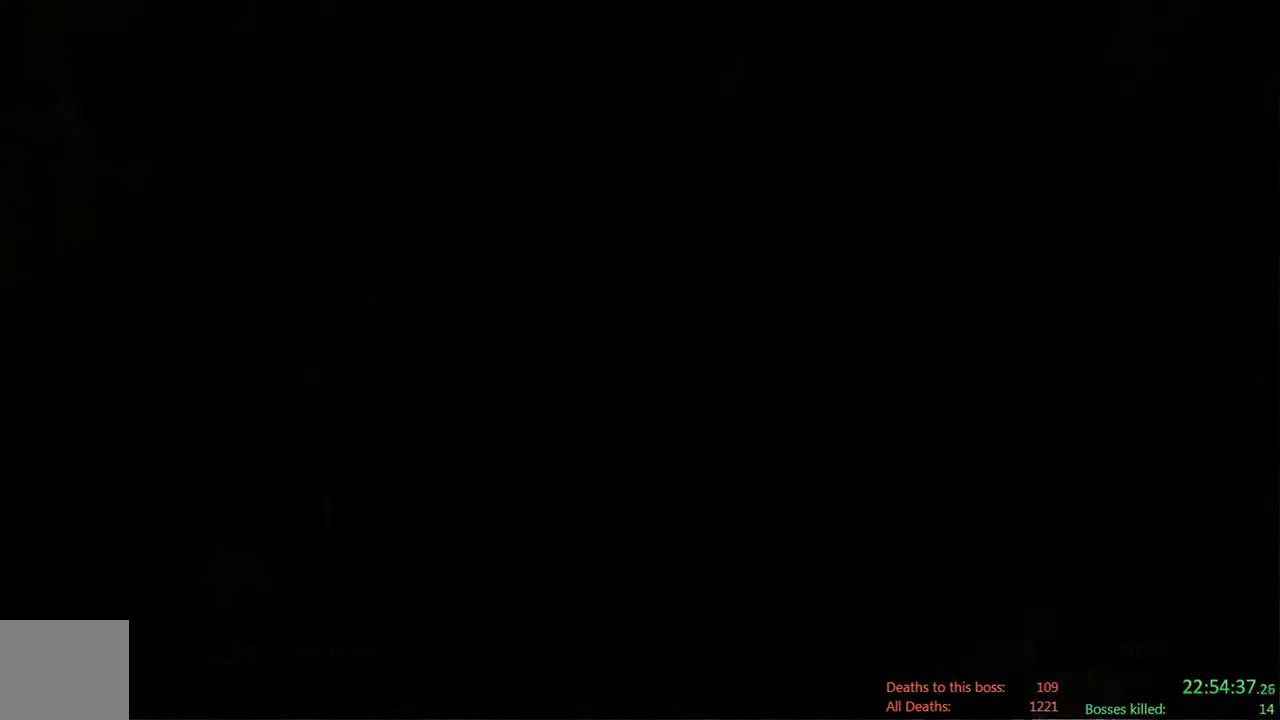
{"dt_ms": 500, "buttons": [], "left_stick": "up", "right_stick": "center", "events": [[116, "START", "up"], [417, "left_stick", "up"]]}
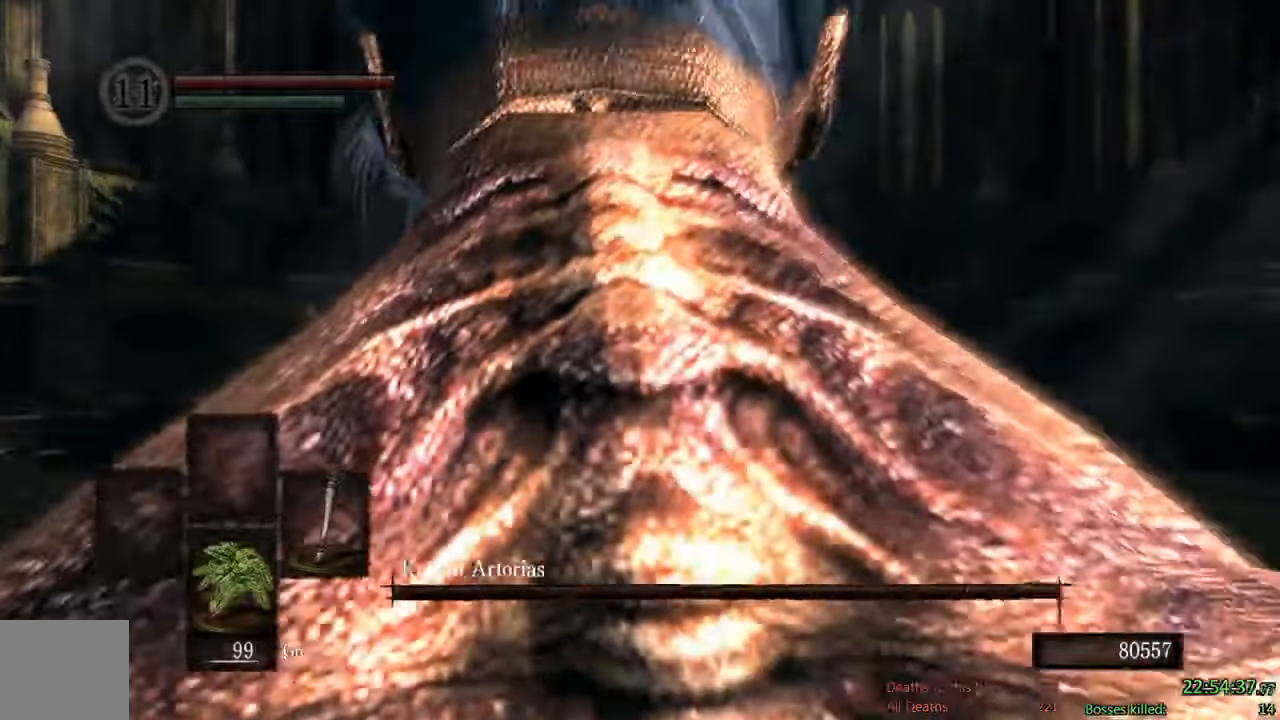
{"dt_ms": 500, "buttons": [], "left_stick": "up", "right_stick": "center", "events": []}
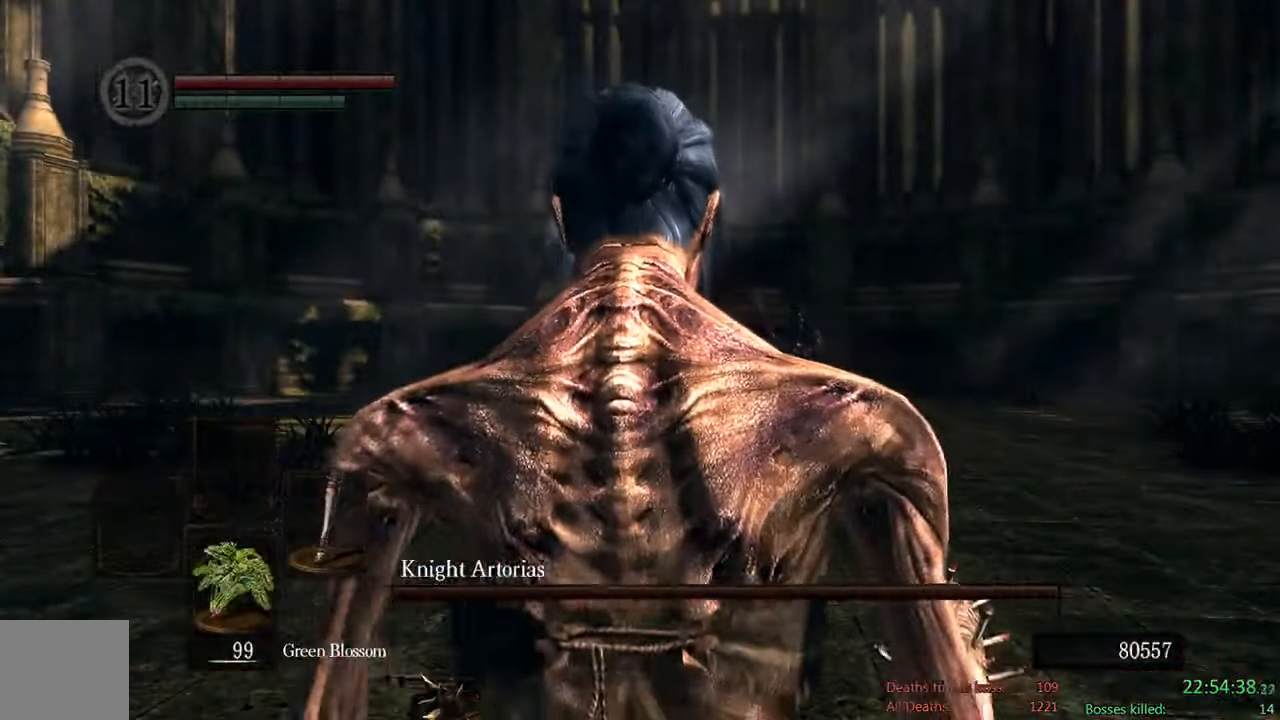
{"dt_ms": 500, "buttons": ["X"], "left_stick": "up", "right_stick": "center", "events": [[417, "X", "down"]]}
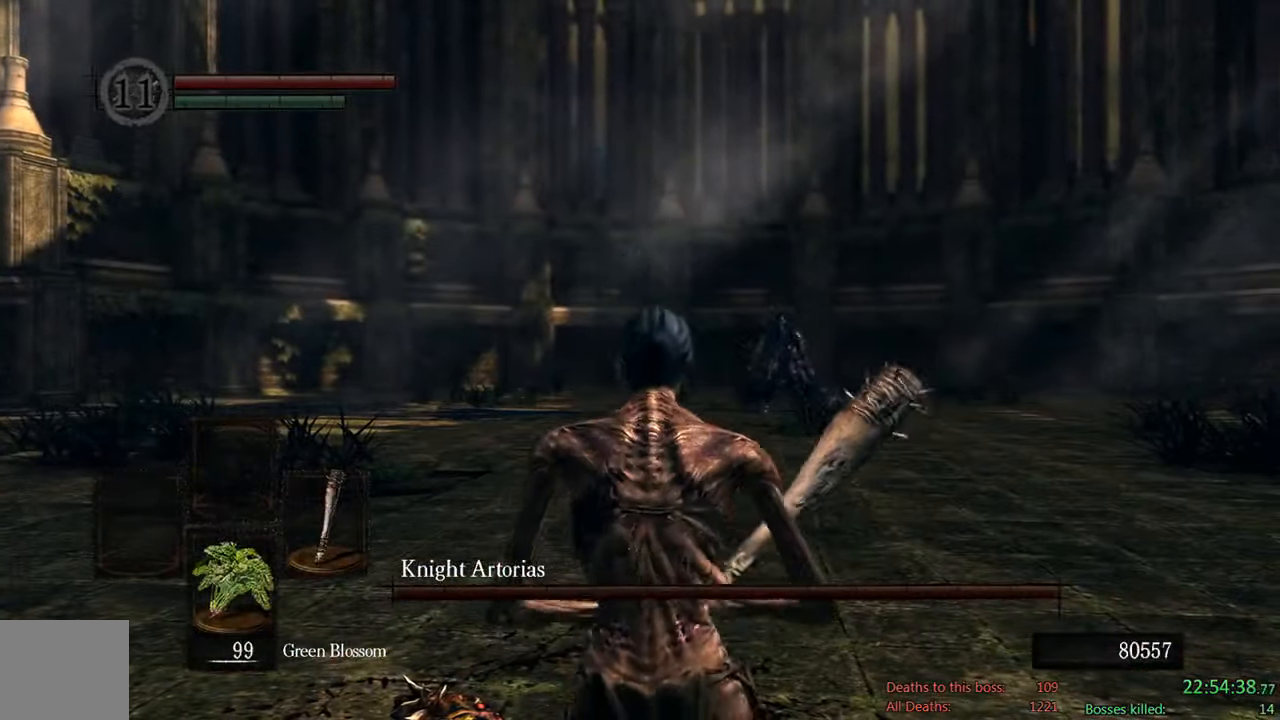
{"dt_ms": 500, "buttons": [], "left_stick": "center", "right_stick": "center", "events": [[17, "left_stick", "center"], [33, "X", "up"]]}
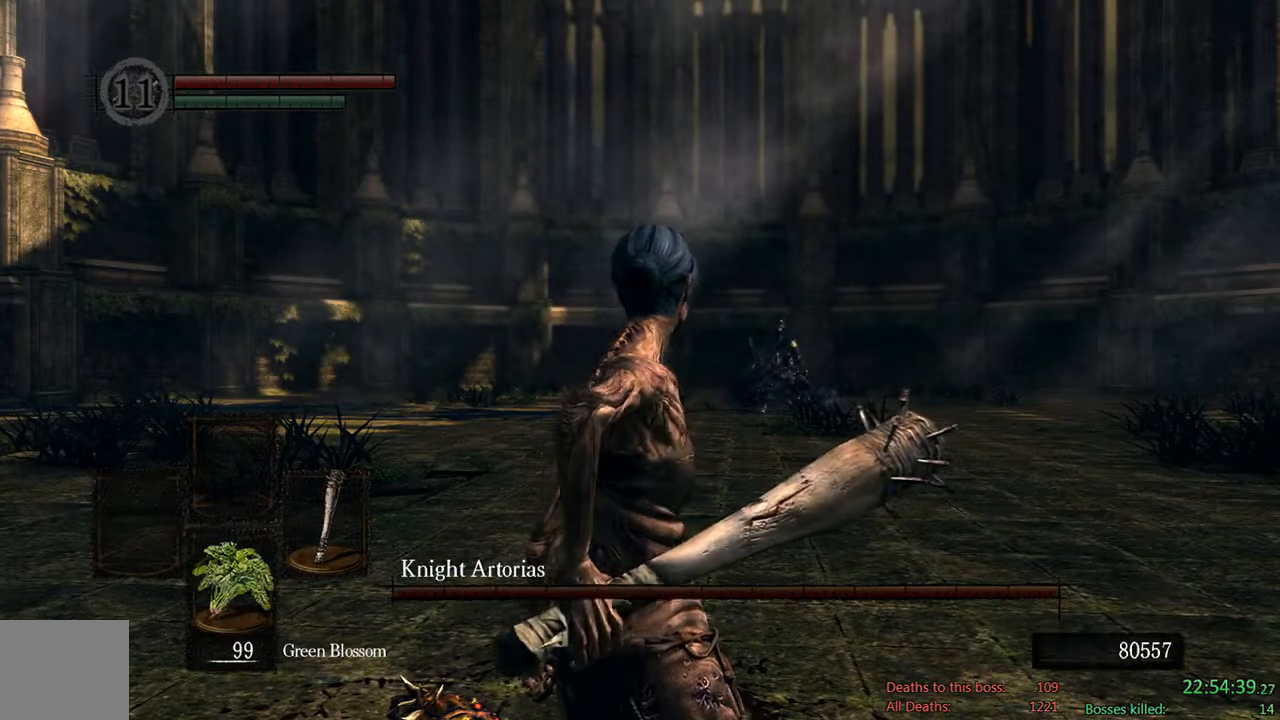
{"dt_ms": 500, "buttons": [], "left_stick": "center", "right_stick": "center", "events": []}
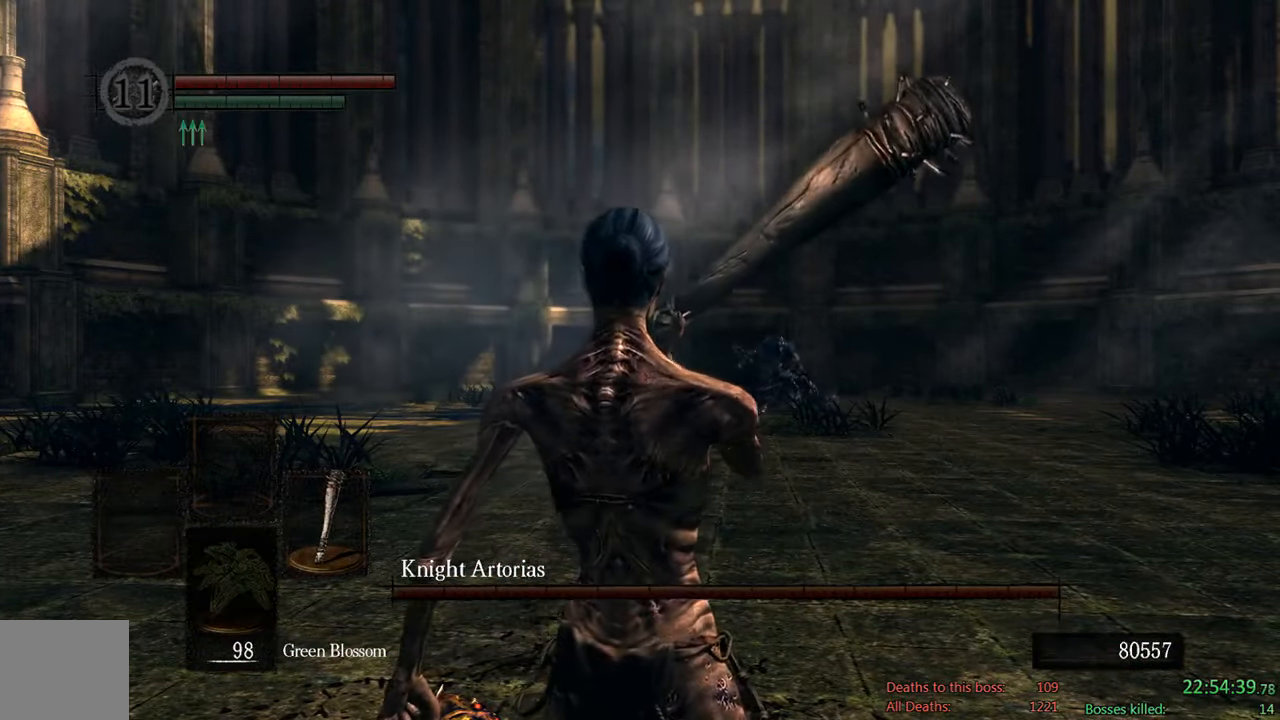
{"dt_ms": 1000, "buttons": ["B"], "left_stick": "up", "right_stick": "center"}
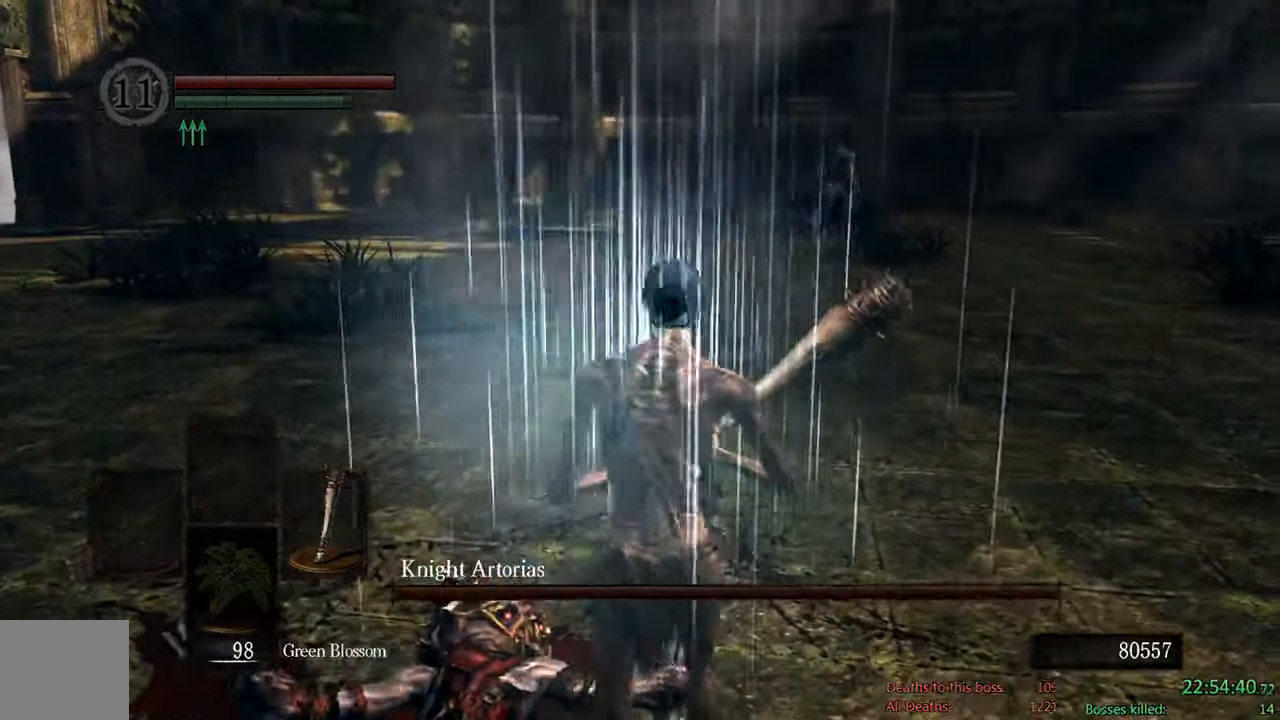
{"dt_ms": 500, "buttons": ["B"], "left_stick": "up", "right_stick": "center", "events": []}
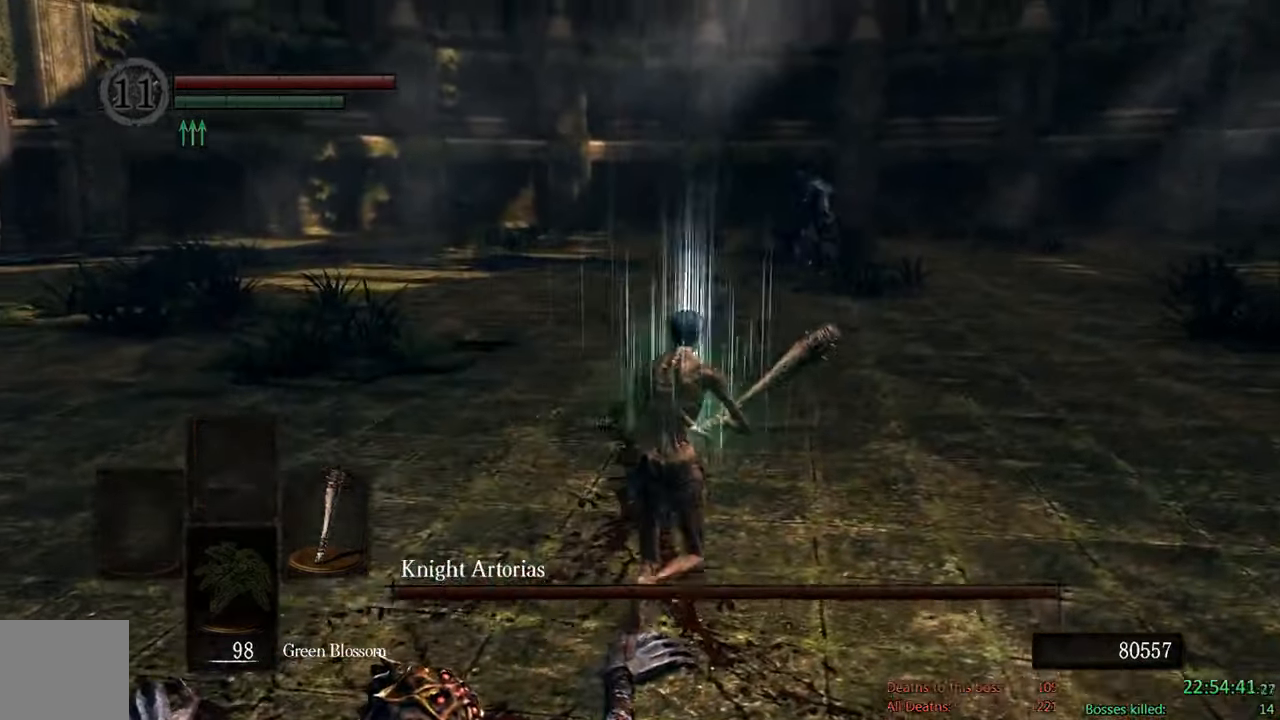
{"dt_ms": 500, "buttons": ["B"], "left_stick": "up", "right_stick": "center", "events": []}
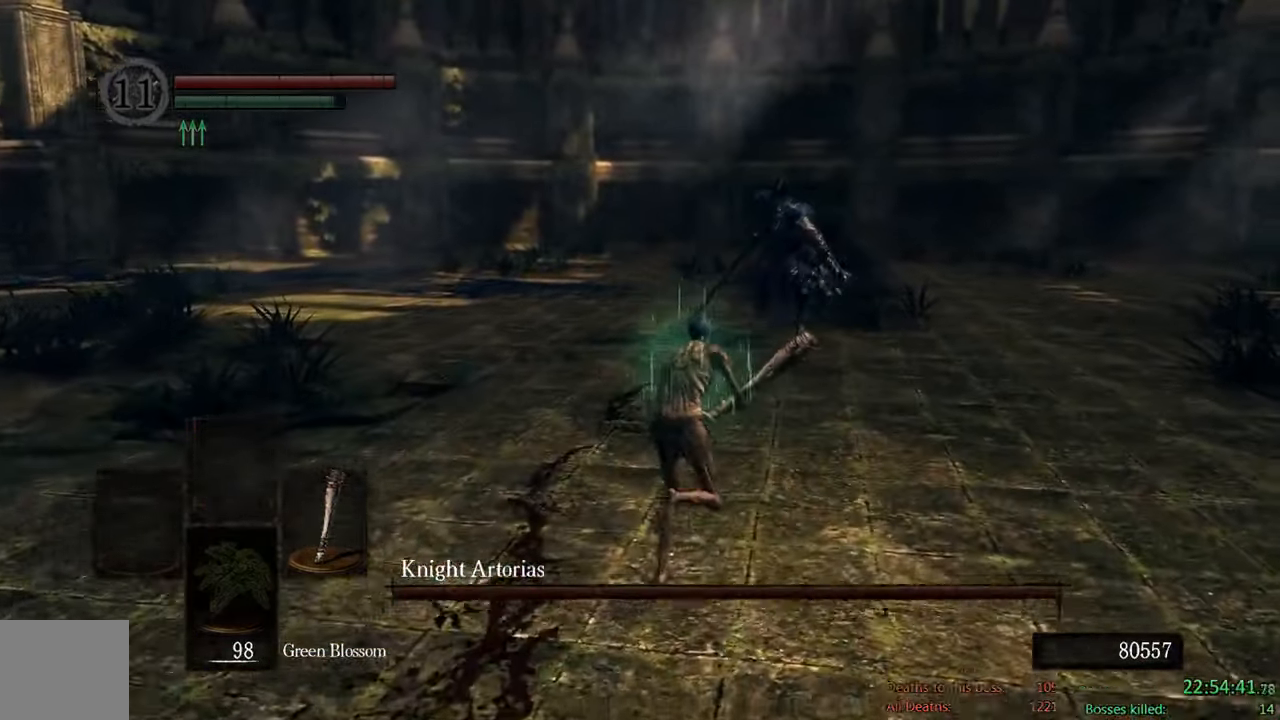
{"dt_ms": 500, "buttons": ["B"], "left_stick": "up", "right_stick": "center", "events": []}
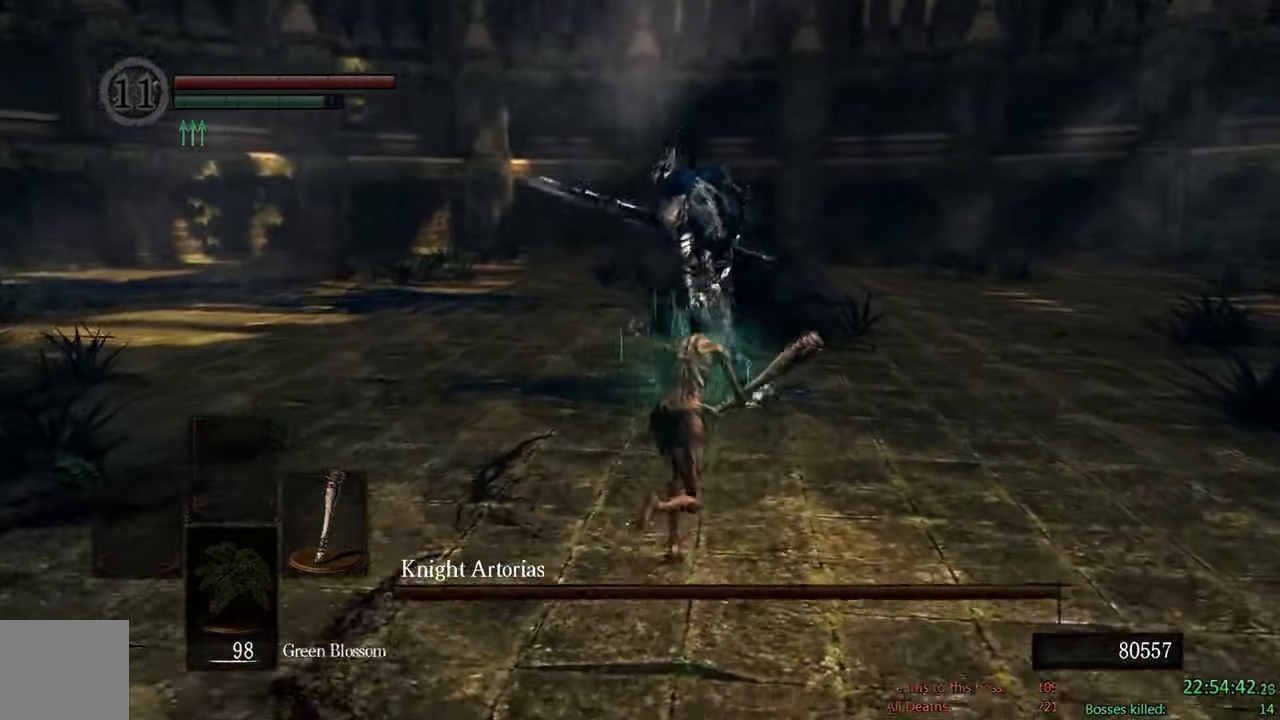
{"dt_ms": 500, "buttons": ["B"], "left_stick": "up-right", "right_stick": "down-right", "events": [[83, "left_stick", "up-right"], [367, "right_stick", "down"], [434, "right_stick", "down-right"]]}
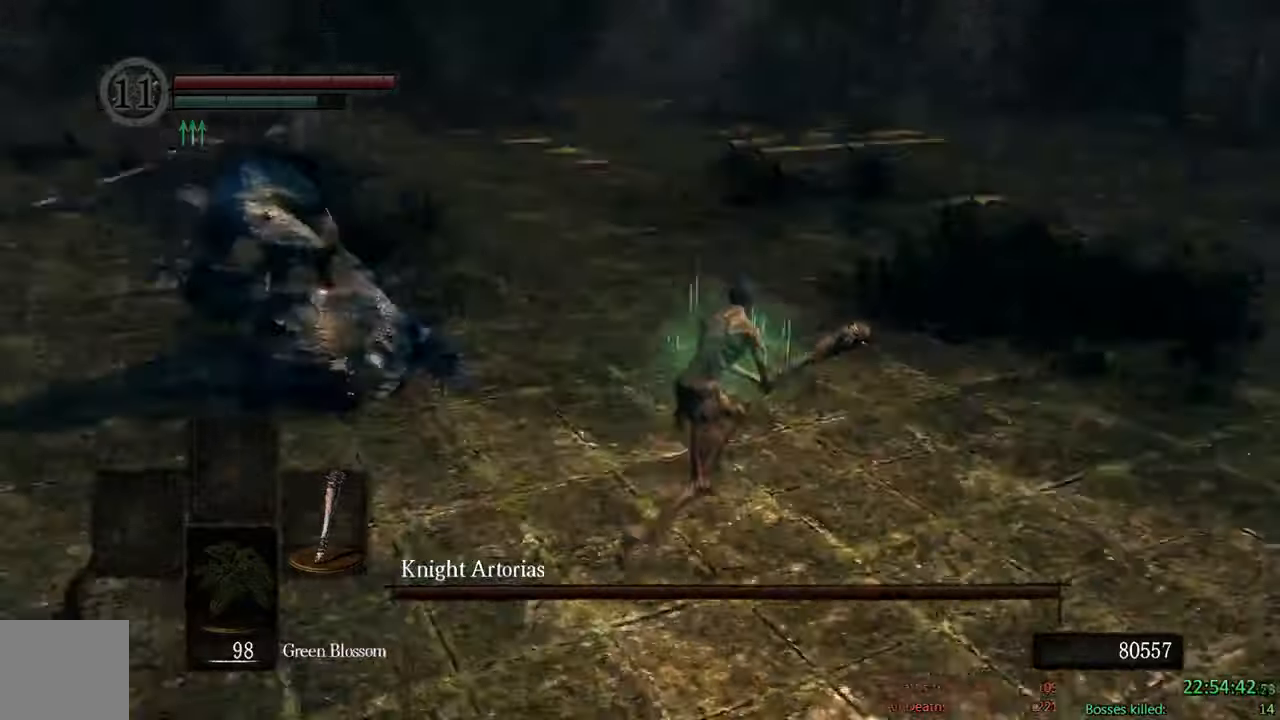
{"dt_ms": 500, "buttons": ["B"], "left_stick": "right", "right_stick": "center", "events": [[50, "left_stick", "up"], [267, "left_stick", "left"], [367, "left_stick", "down-left"], [417, "right_stick", "center"], [500, "left_stick", "right"]]}
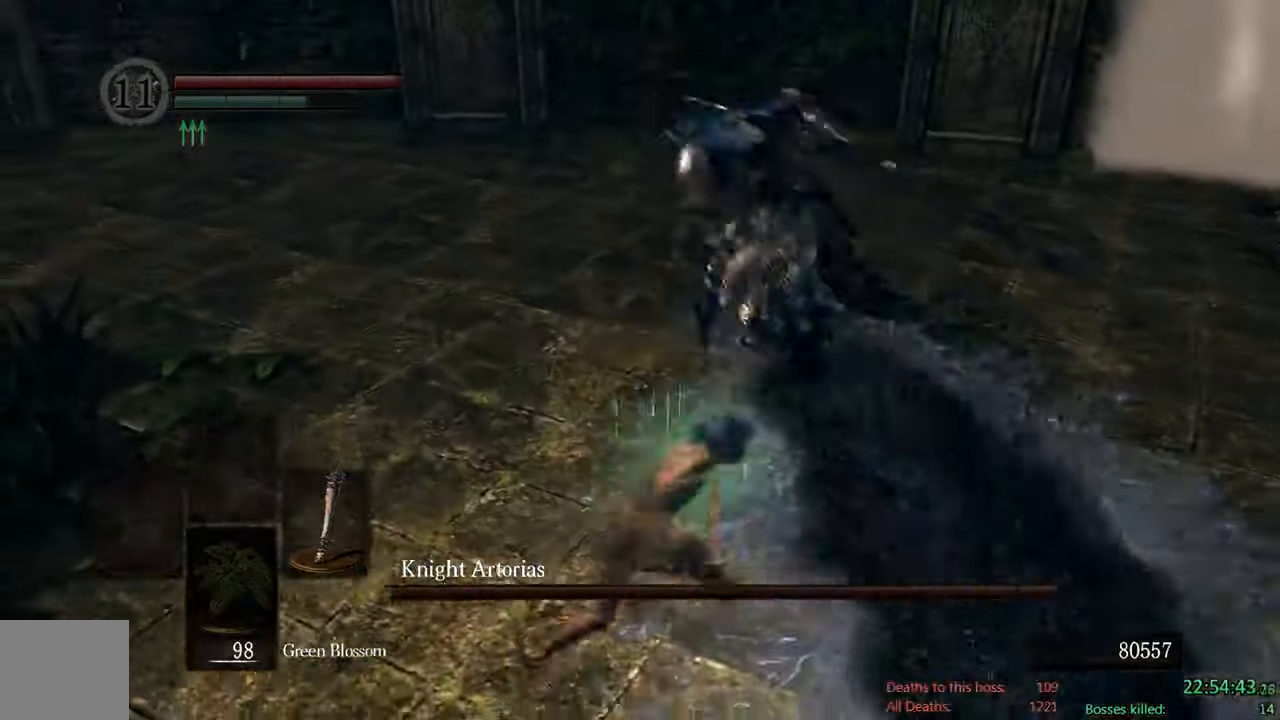
{"dt_ms": 500, "buttons": ["B"], "left_stick": "up", "right_stick": "center", "events": [[67, "left_stick", "up-right"], [200, "left_stick", "up"]]}
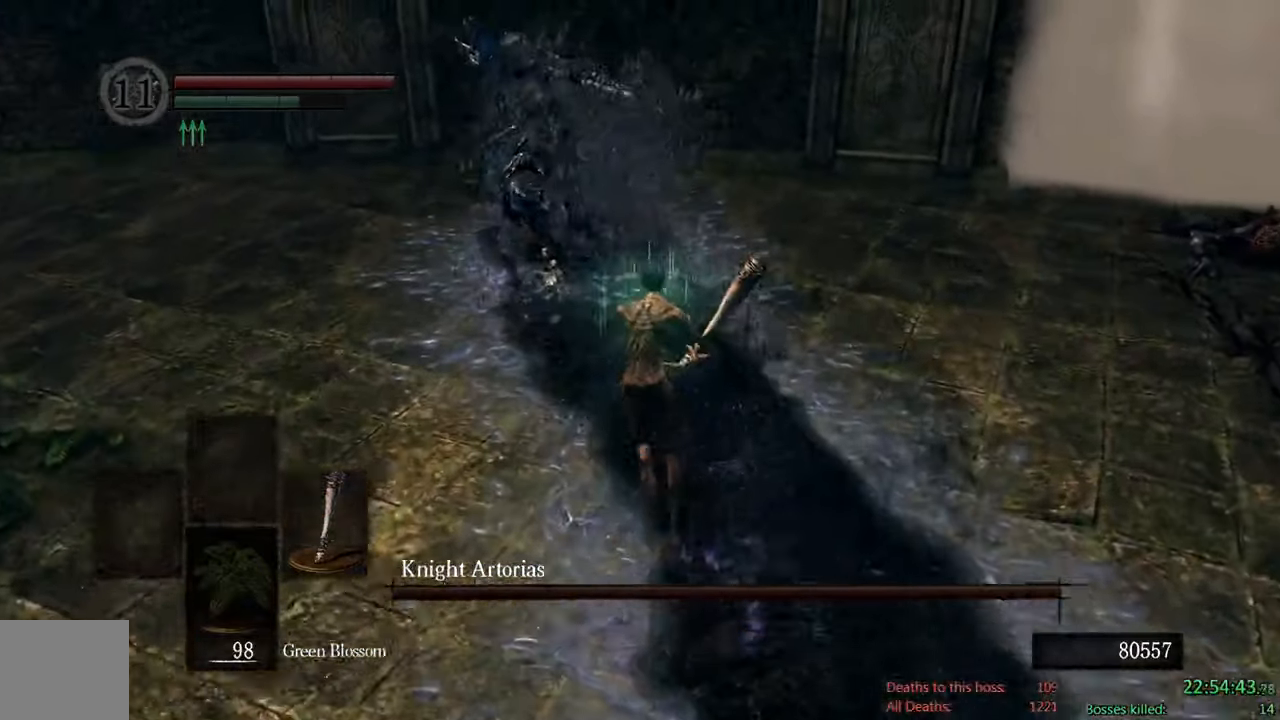
{"dt_ms": 500, "buttons": [], "left_stick": "up", "right_stick": "center", "events": [[250, "R1", "down"], [384, "R1", "up"], [417, "B", "up"]]}